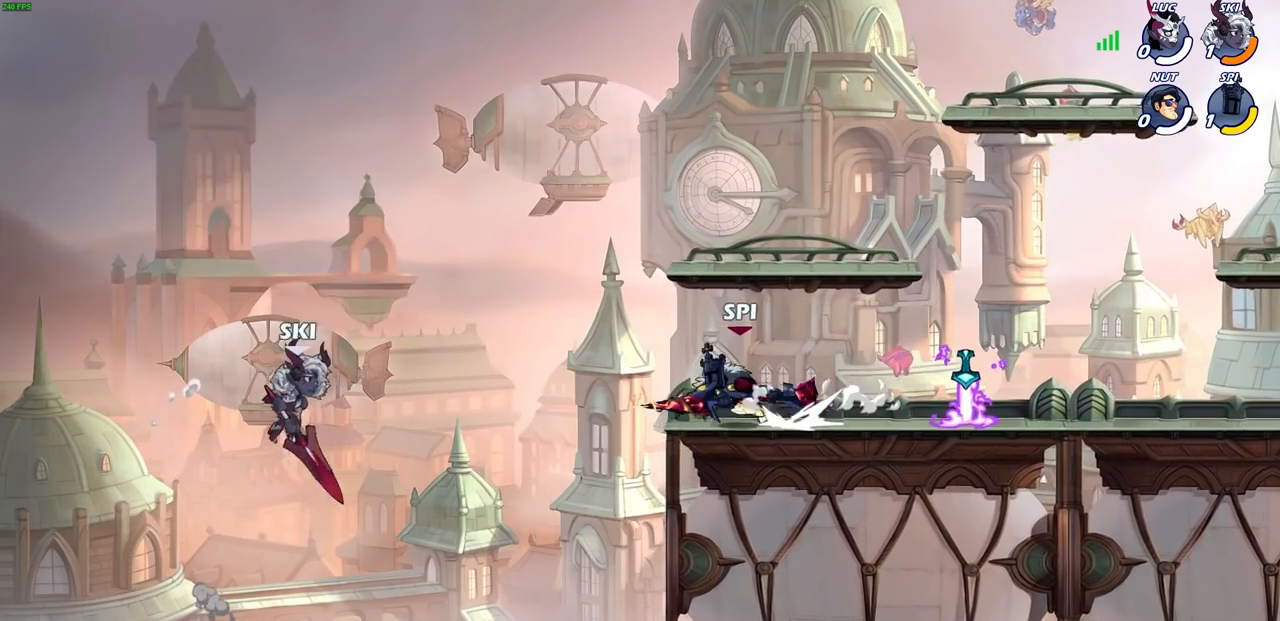
Gameplay with a controller (PlayStation layout); each line is a JSON object with the inputs held at the frame after it. "events" lists button and stick changes between this image and that frame as [ms after this image, input, new state], when the widget could be followed in between.
{"buttons": [], "left_stick": "center", "right_stick": "center", "events": []}
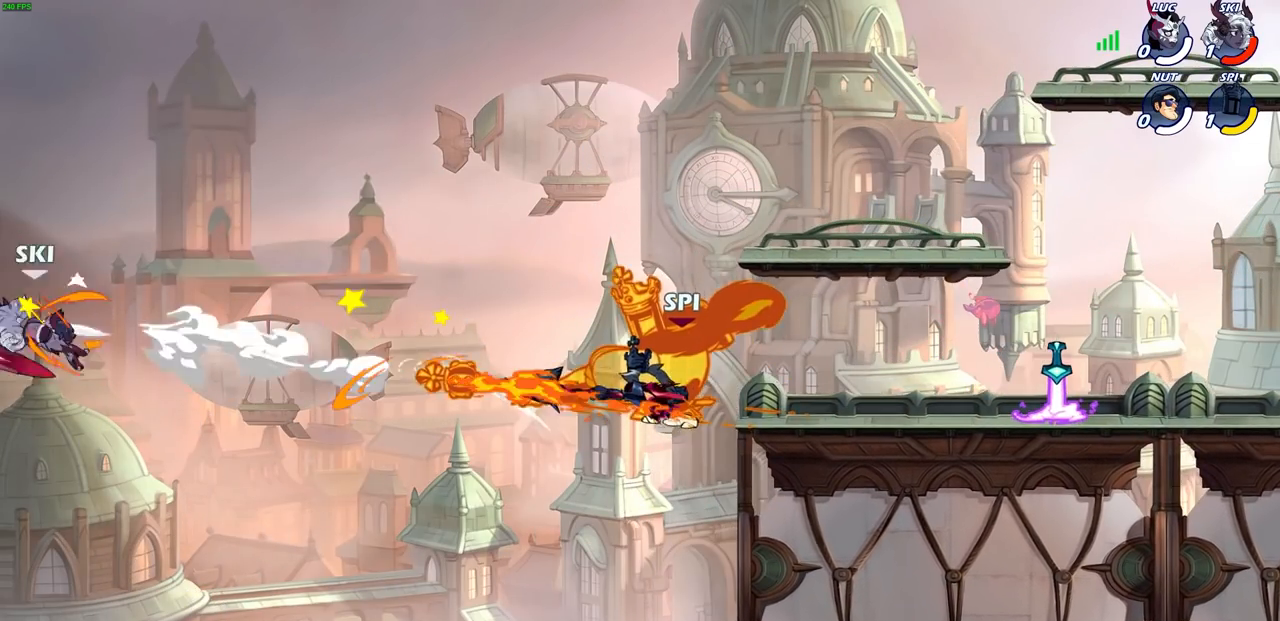
{"buttons": [], "left_stick": "center", "right_stick": "center", "events": []}
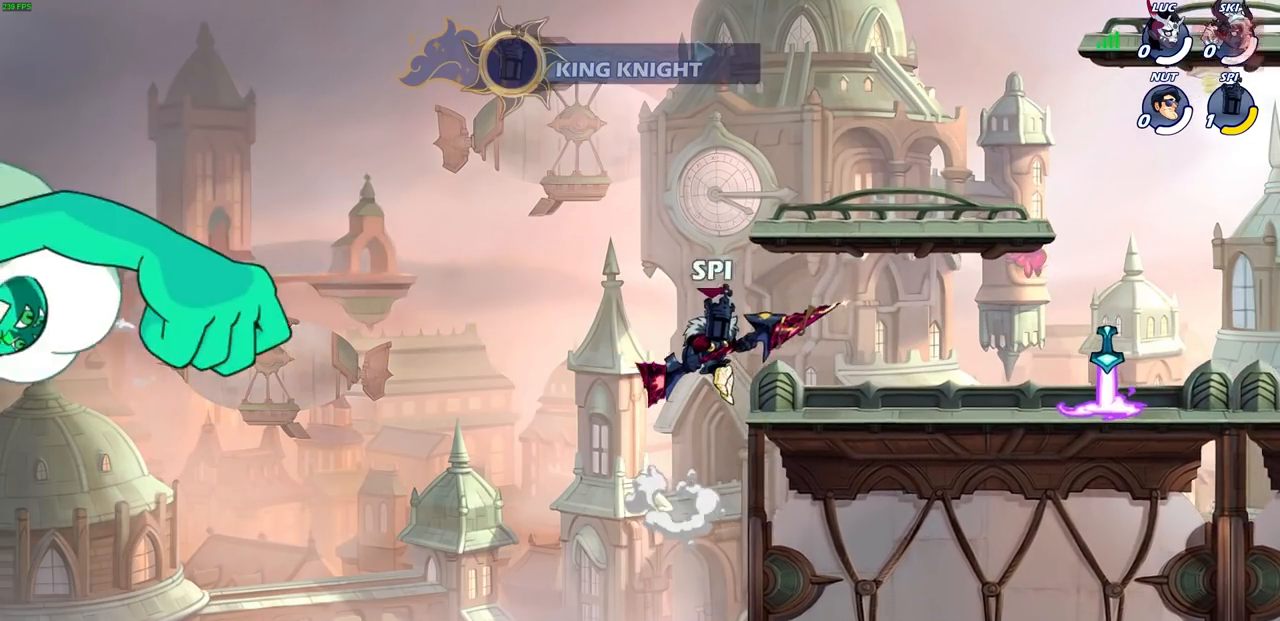
{"buttons": [], "left_stick": "center", "right_stick": "center", "events": []}
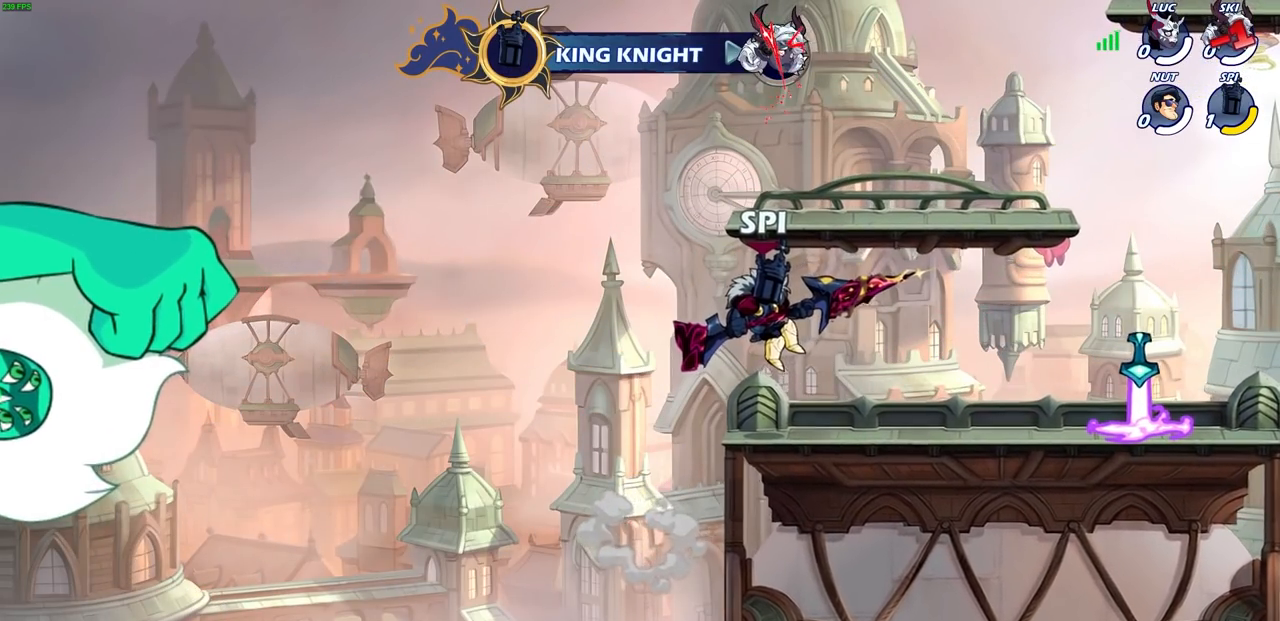
{"buttons": [], "left_stick": "center", "right_stick": "center", "events": []}
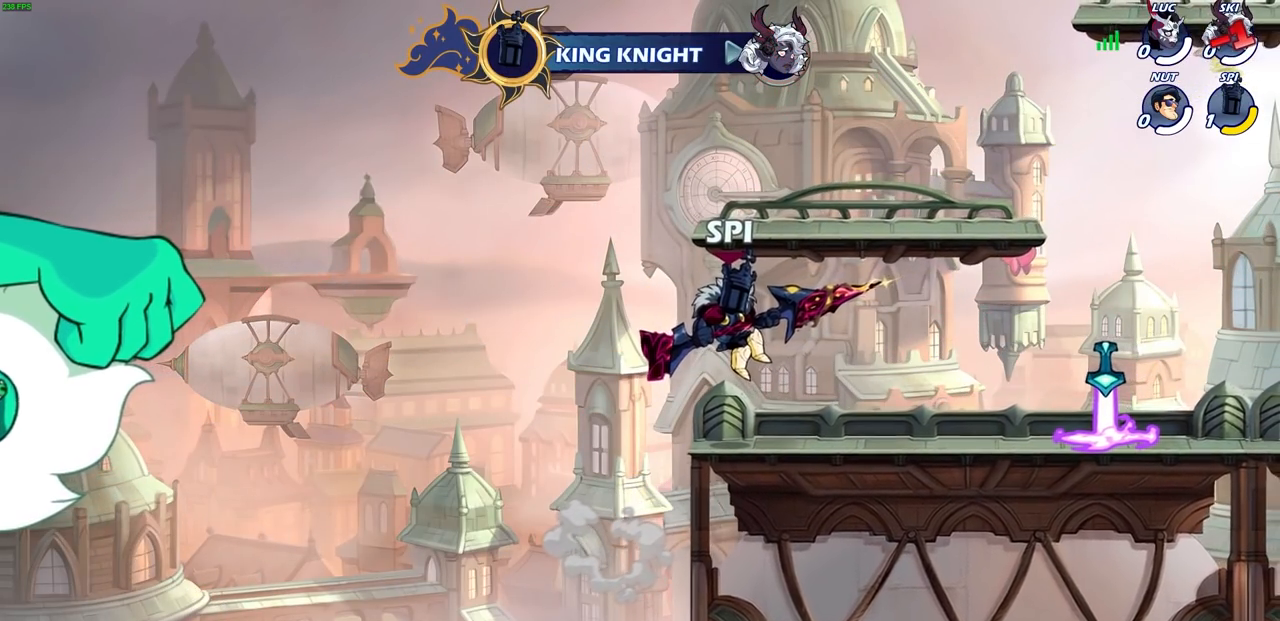
{"buttons": [], "left_stick": "center", "right_stick": "center", "events": []}
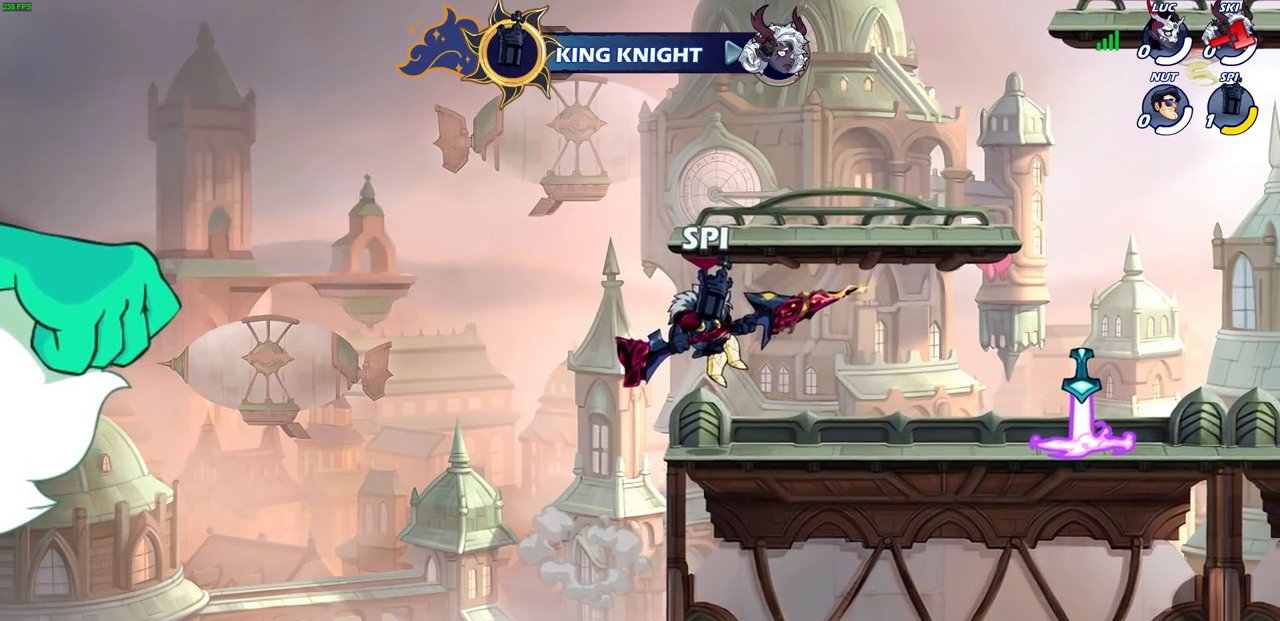
{"buttons": [], "left_stick": "center", "right_stick": "center", "events": []}
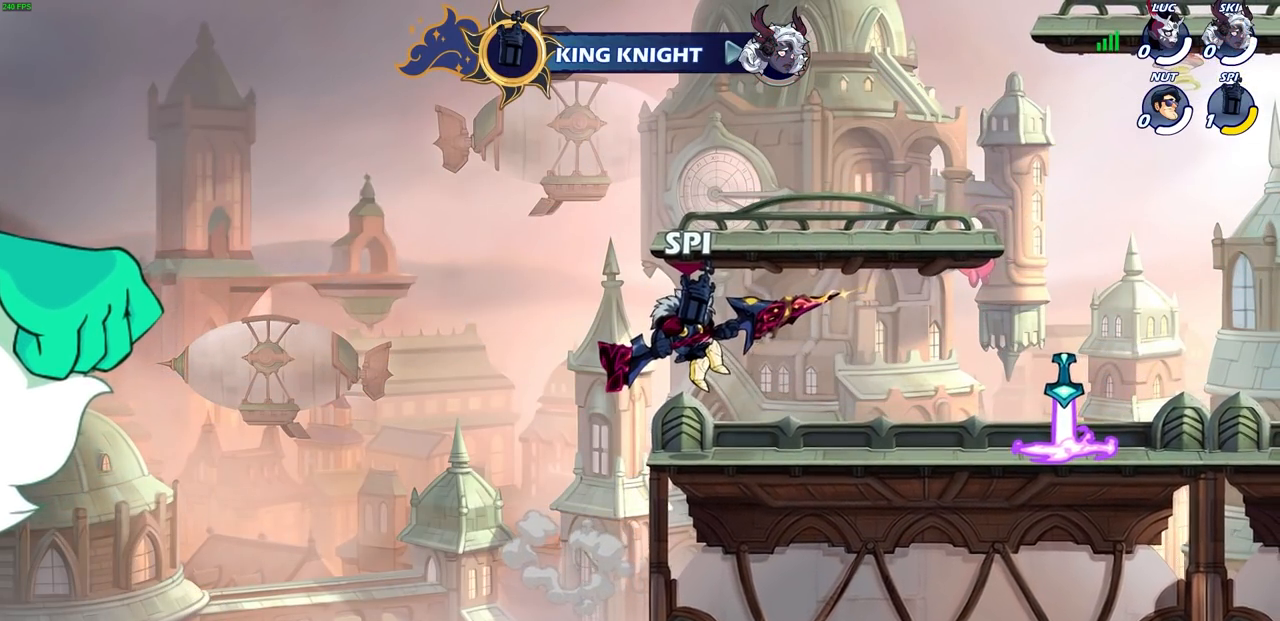
{"buttons": [], "left_stick": "center", "right_stick": "center", "events": []}
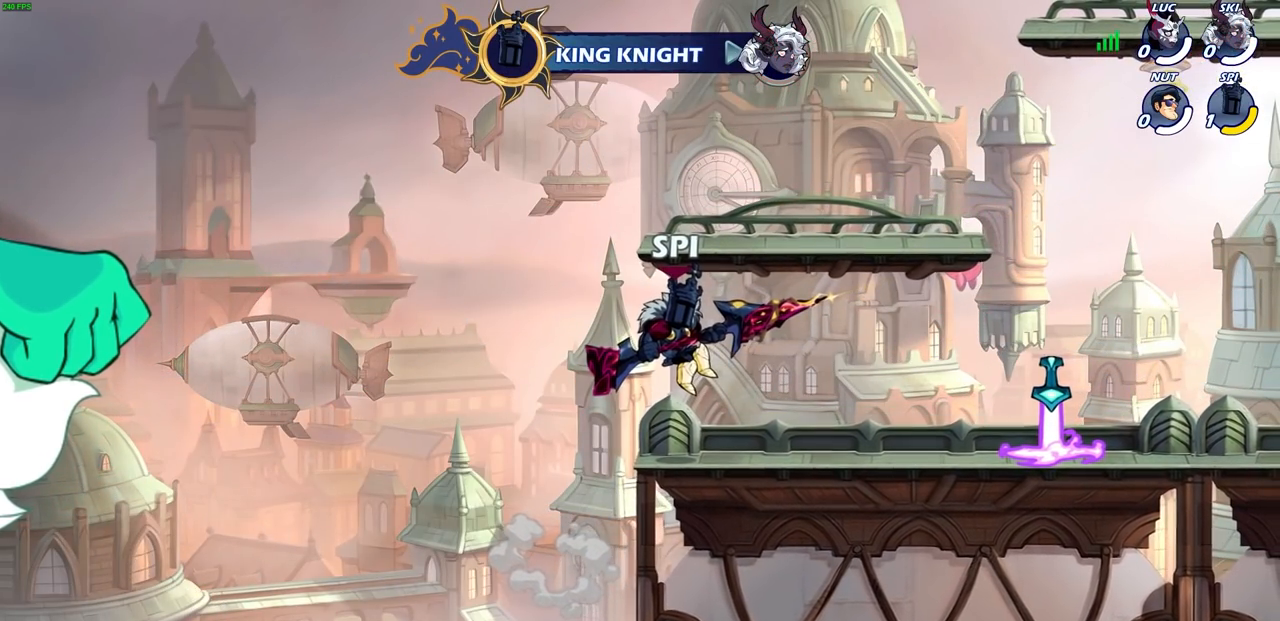
{"buttons": [], "left_stick": "center", "right_stick": "center", "events": []}
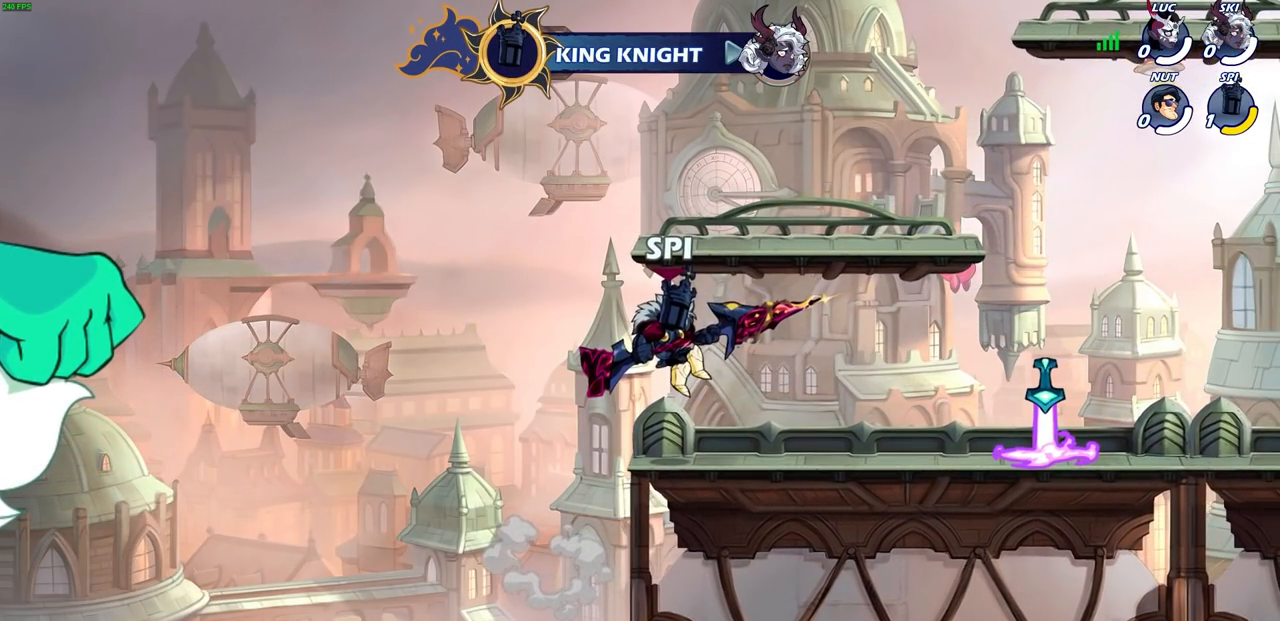
{"buttons": [], "left_stick": "center", "right_stick": "center", "events": []}
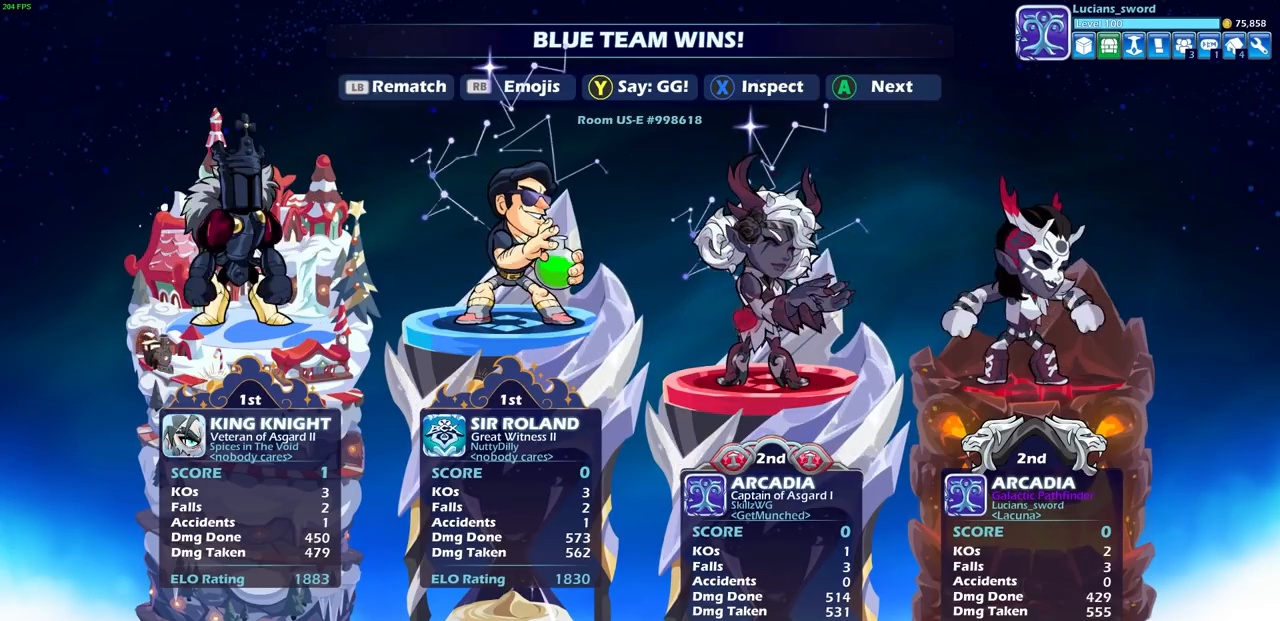
{"buttons": [], "left_stick": "center", "right_stick": "center", "events": []}
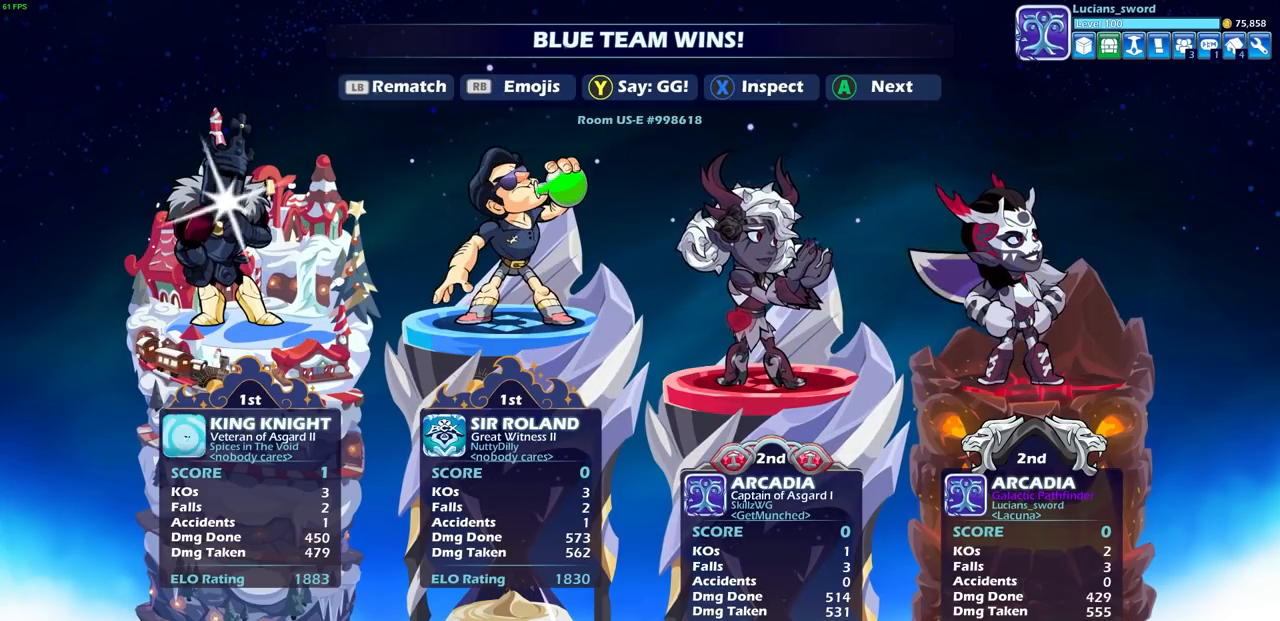
{"buttons": [], "left_stick": "center", "right_stick": "center", "events": [[117, "TRIANGLE", "down"], [200, "TRIANGLE", "up"]]}
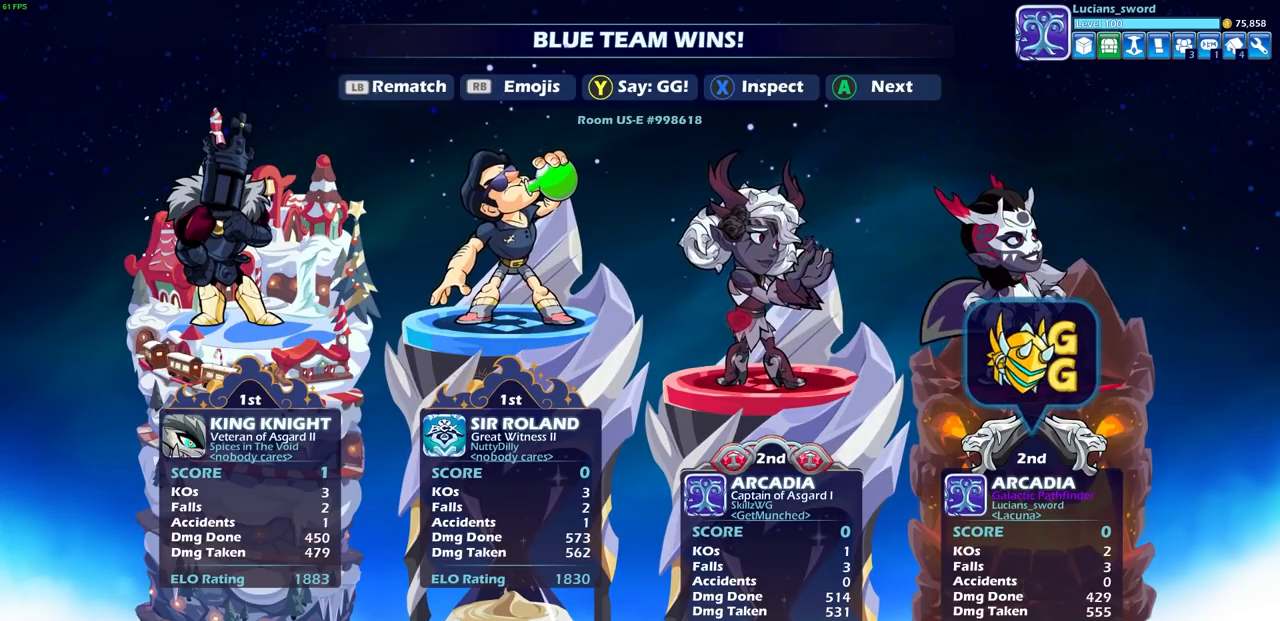
{"buttons": [], "left_stick": "center", "right_stick": "center", "events": []}
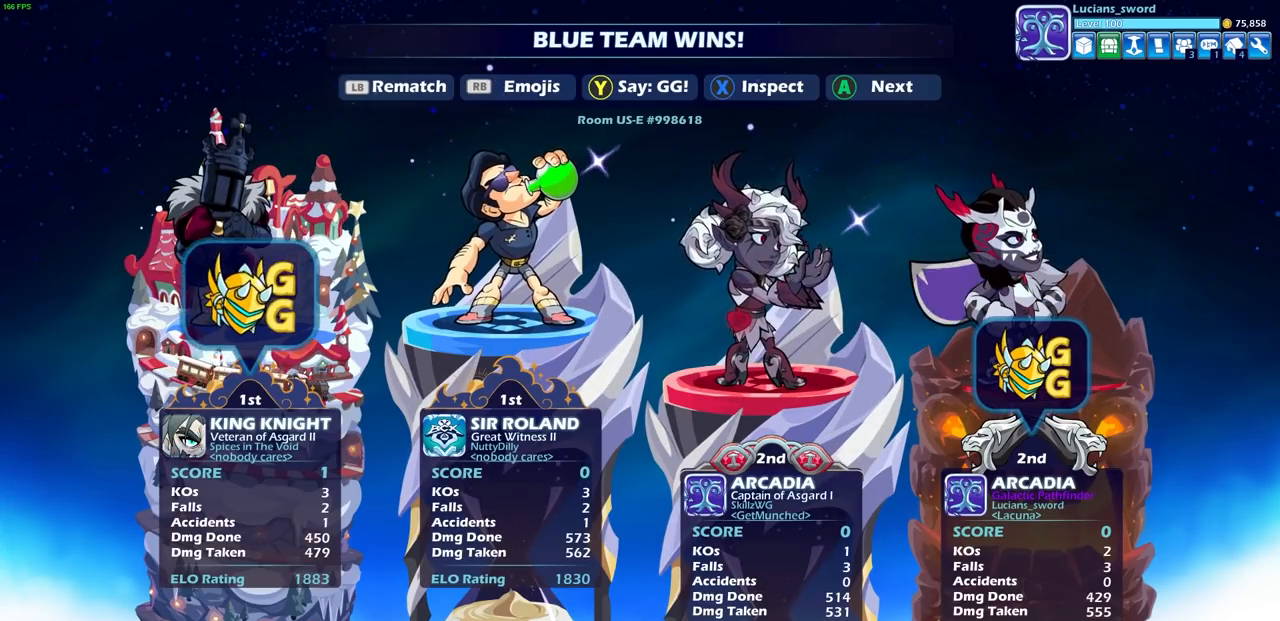
{"buttons": [], "left_stick": "center", "right_stick": "center", "events": [[83, "CROSS", "down"], [167, "CROSS", "up"]]}
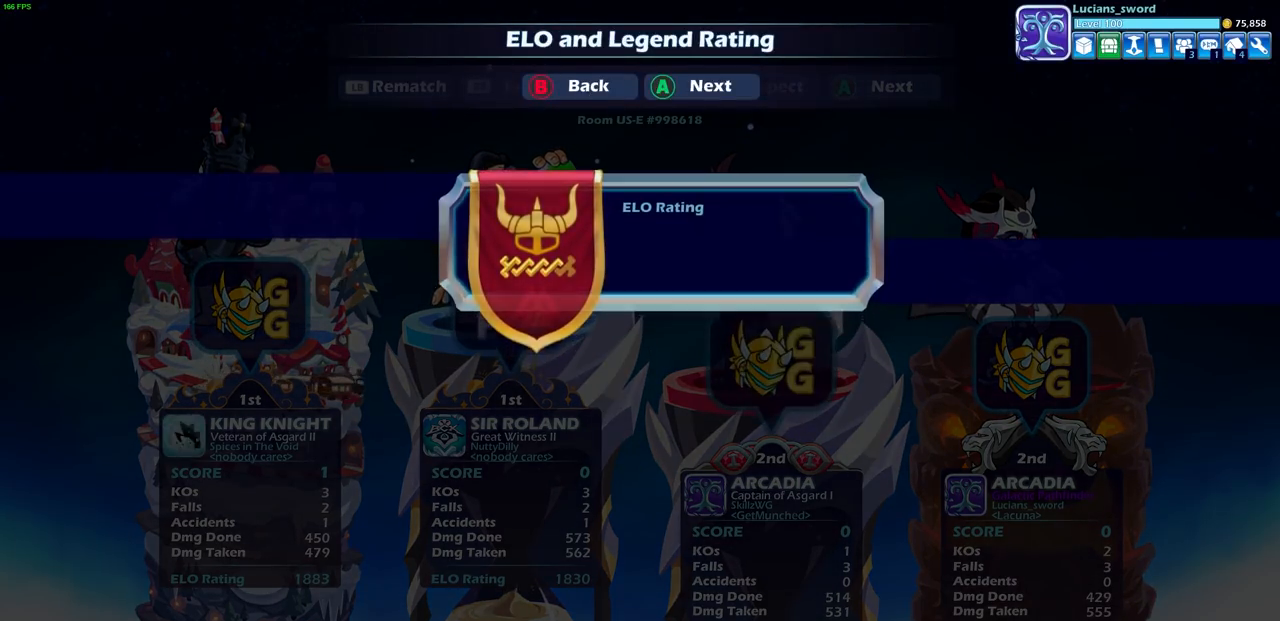
{"buttons": [], "left_stick": "center", "right_stick": "center", "events": []}
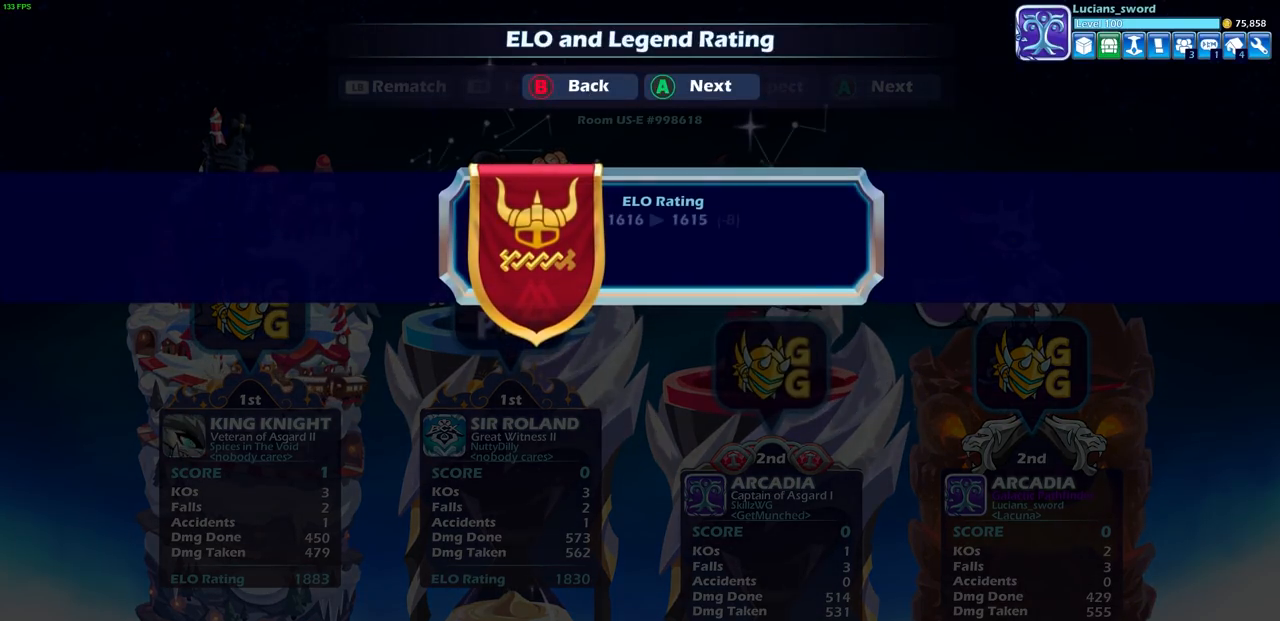
{"buttons": [], "left_stick": "center", "right_stick": "center", "events": []}
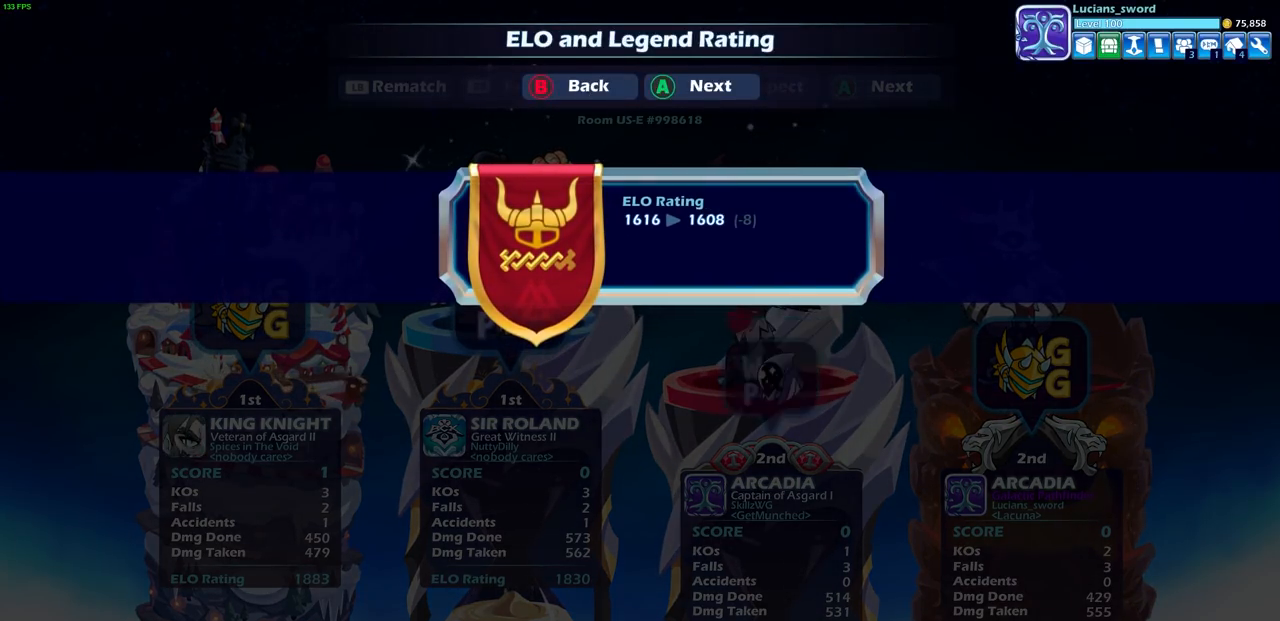
{"buttons": [], "left_stick": "center", "right_stick": "center", "events": []}
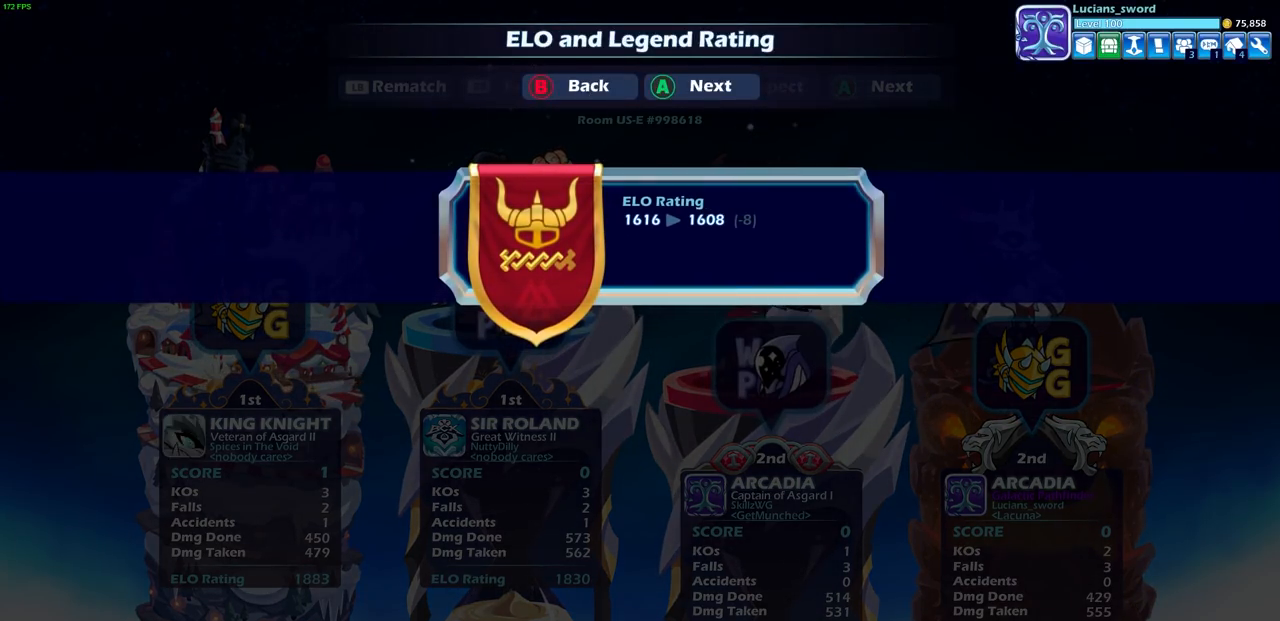
{"buttons": [], "left_stick": "center", "right_stick": "center", "events": [[250, "CROSS", "down"], [433, "CROSS", "up"]]}
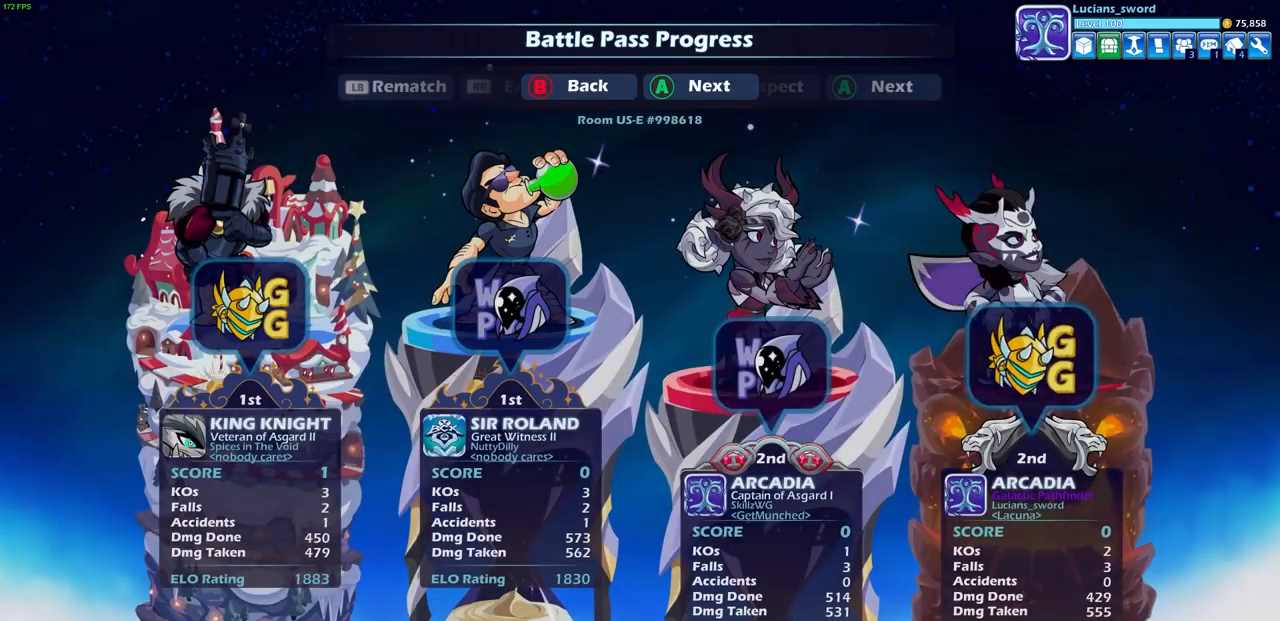
{"buttons": [], "left_stick": "center", "right_stick": "center", "events": []}
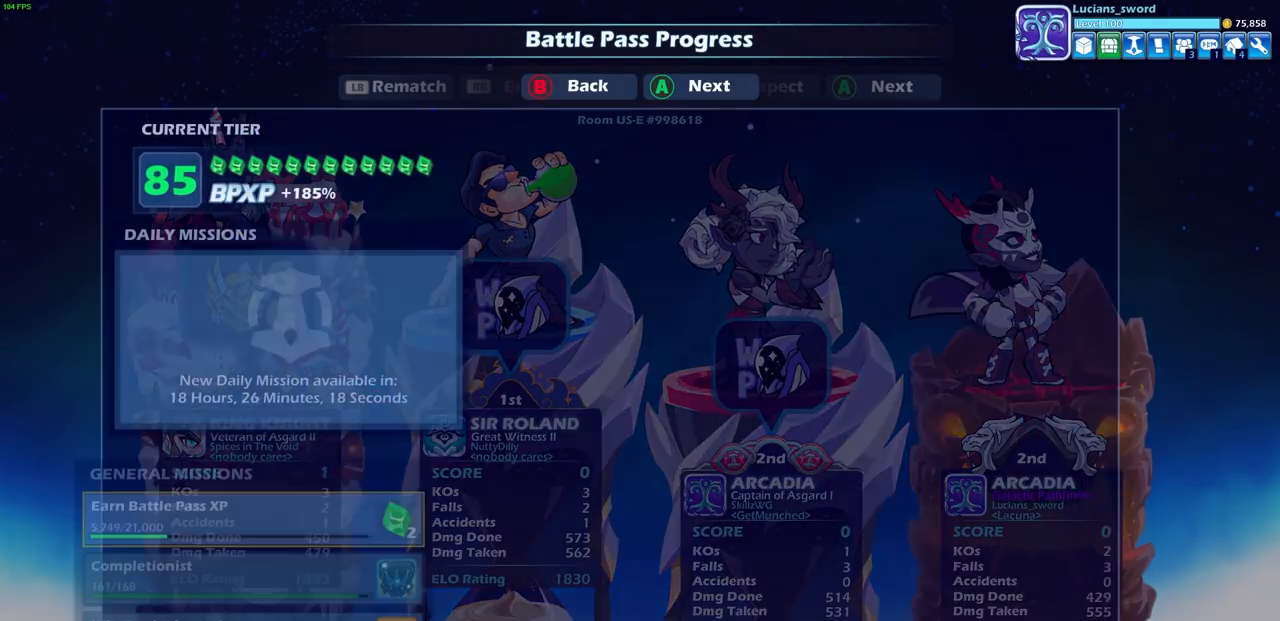
{"buttons": [], "left_stick": "center", "right_stick": "center", "events": []}
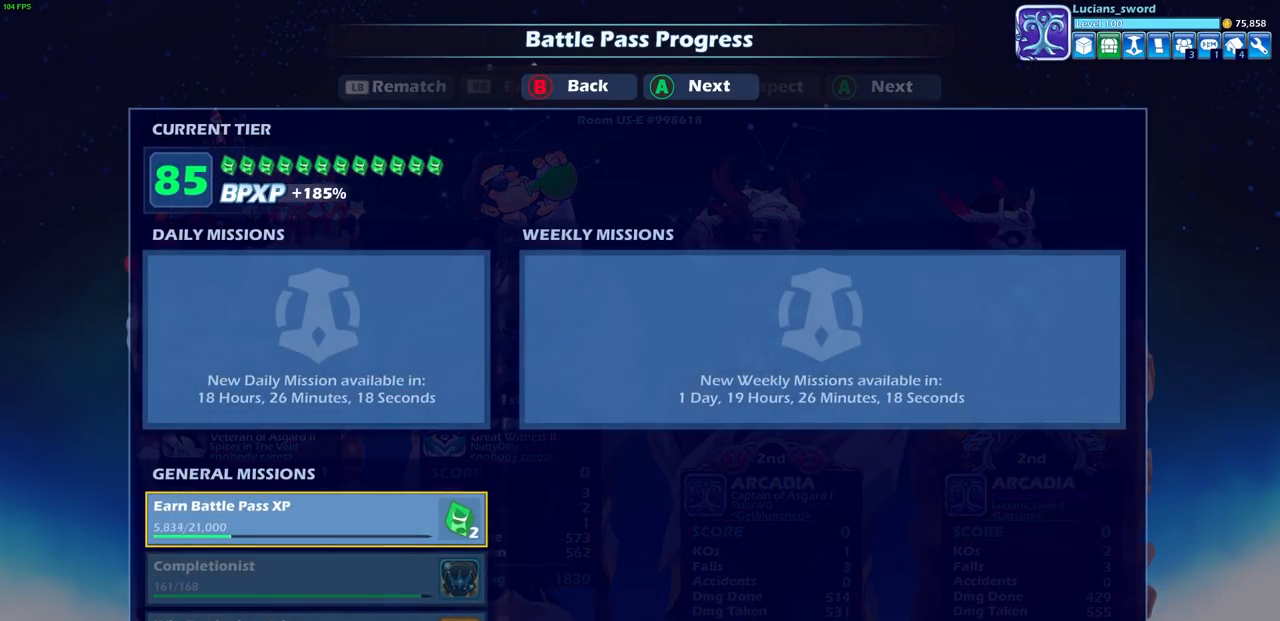
{"buttons": [], "left_stick": "center", "right_stick": "center", "events": [[333, "CROSS", "down"], [433, "CROSS", "up"]]}
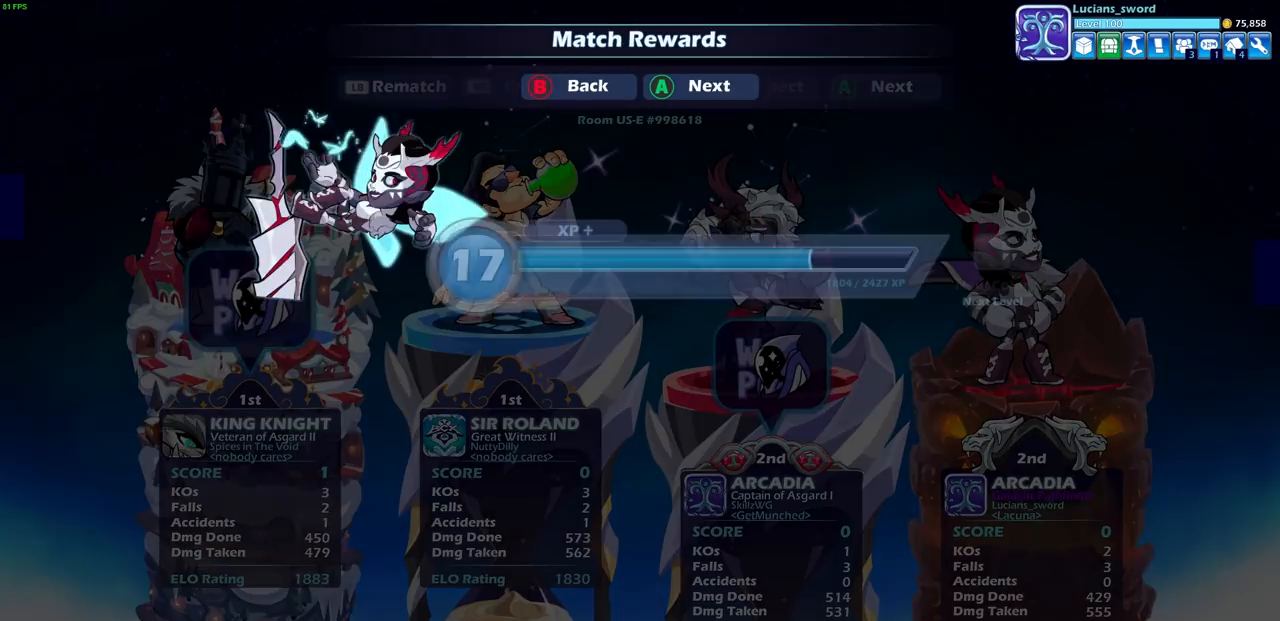
{"buttons": ["CROSS"], "left_stick": "center", "right_stick": "center", "events": [[183, "CROSS", "down"], [300, "CROSS", "up"], [500, "CROSS", "down"]]}
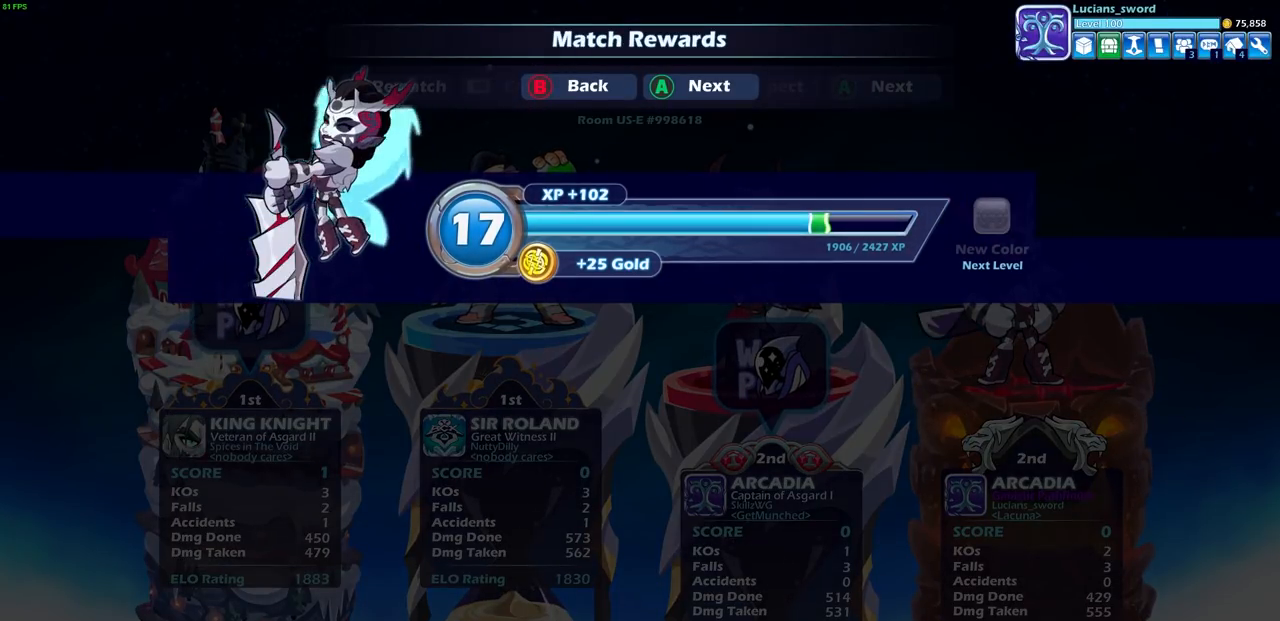
{"buttons": [], "left_stick": "center", "right_stick": "center", "events": [[133, "CROSS", "up"]]}